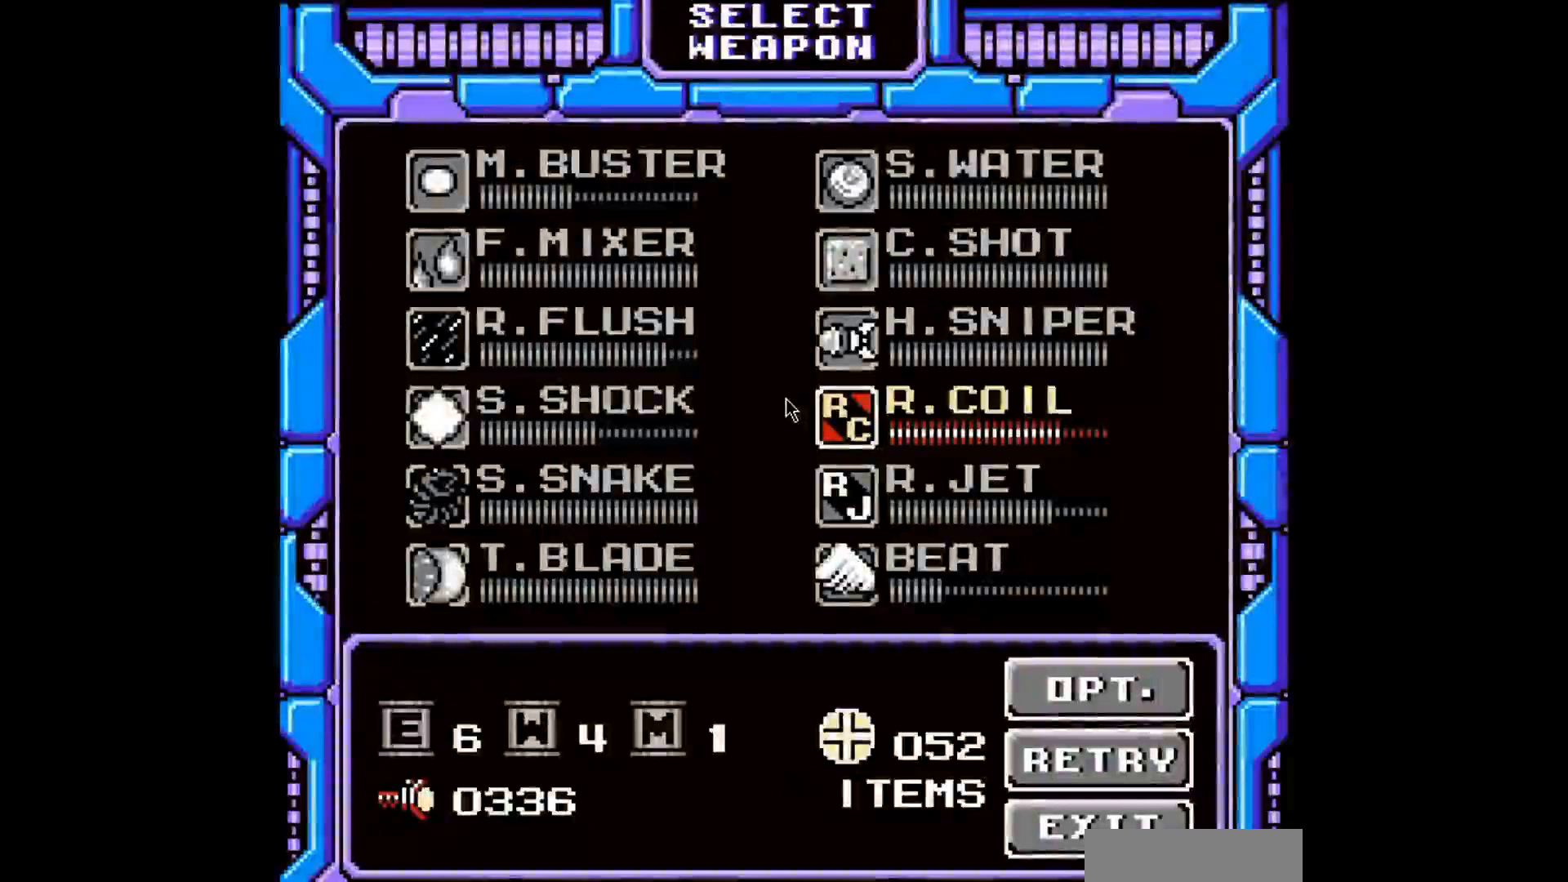
Gameplay with a controller; each line is a JSON object with the inputs held at the frame after it. "events" lists button and stick changes between this image and that frame as [ms after this image, input, new state], when the widget could be followed in between. Not read: DPAD_UP L3 R3 Y.
{"buttons": [], "events": [[280, "DPAD_LEFT", "down"], [400, "DPAD_LEFT", "up"]]}
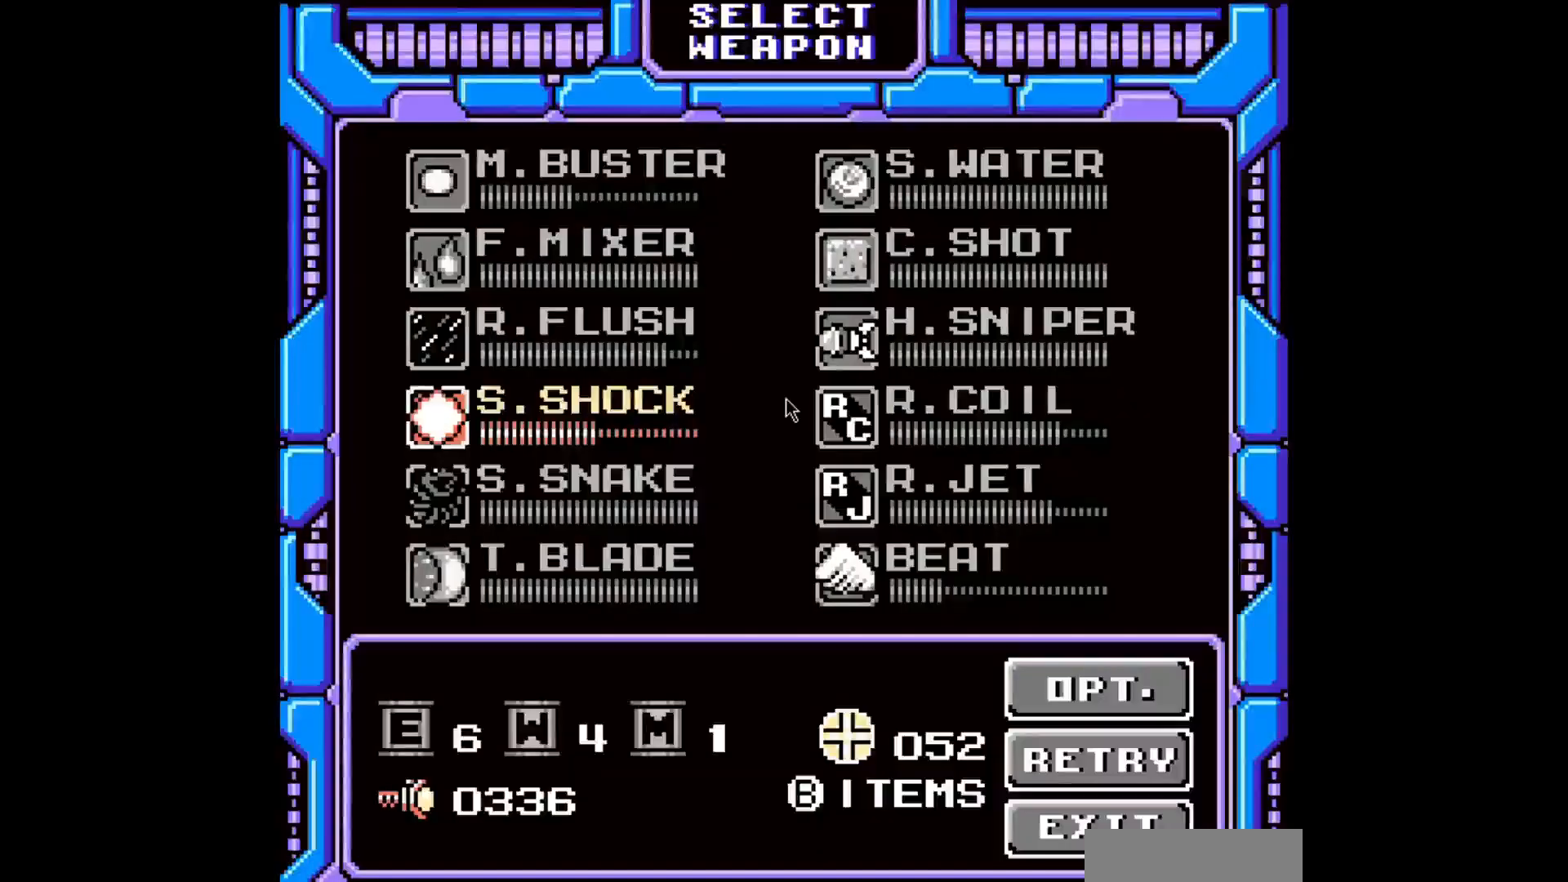
{"buttons": [], "events": [[120, "DPAD_DOWN", "down"], [200, "DPAD_DOWN", "up"], [320, "DPAD_DOWN", "down"], [400, "DPAD_DOWN", "up"]]}
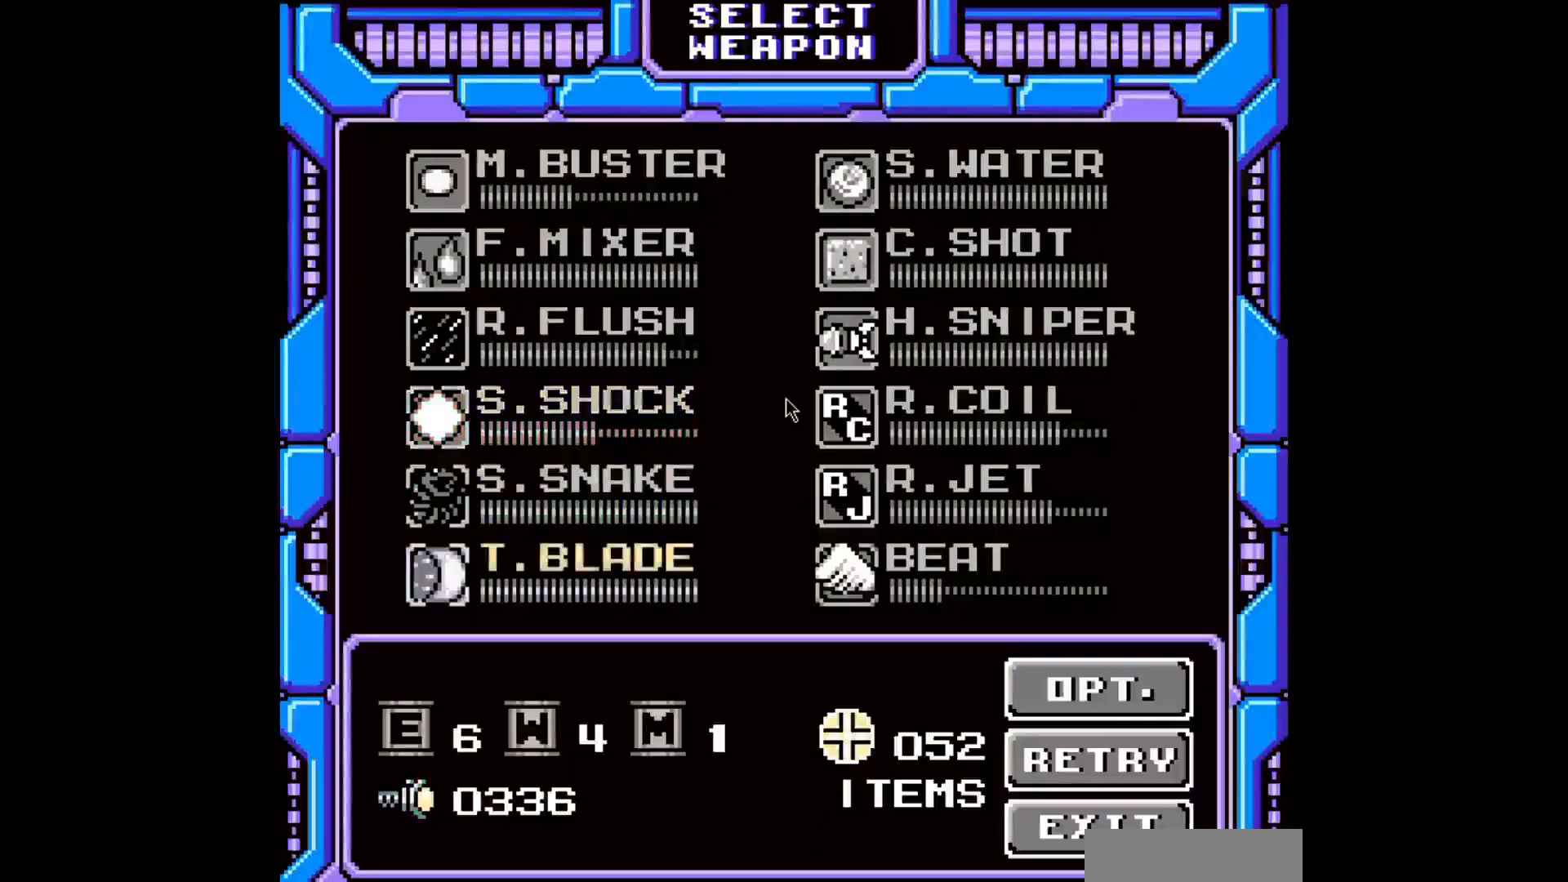
{"buttons": ["DPAD_LEFT"]}
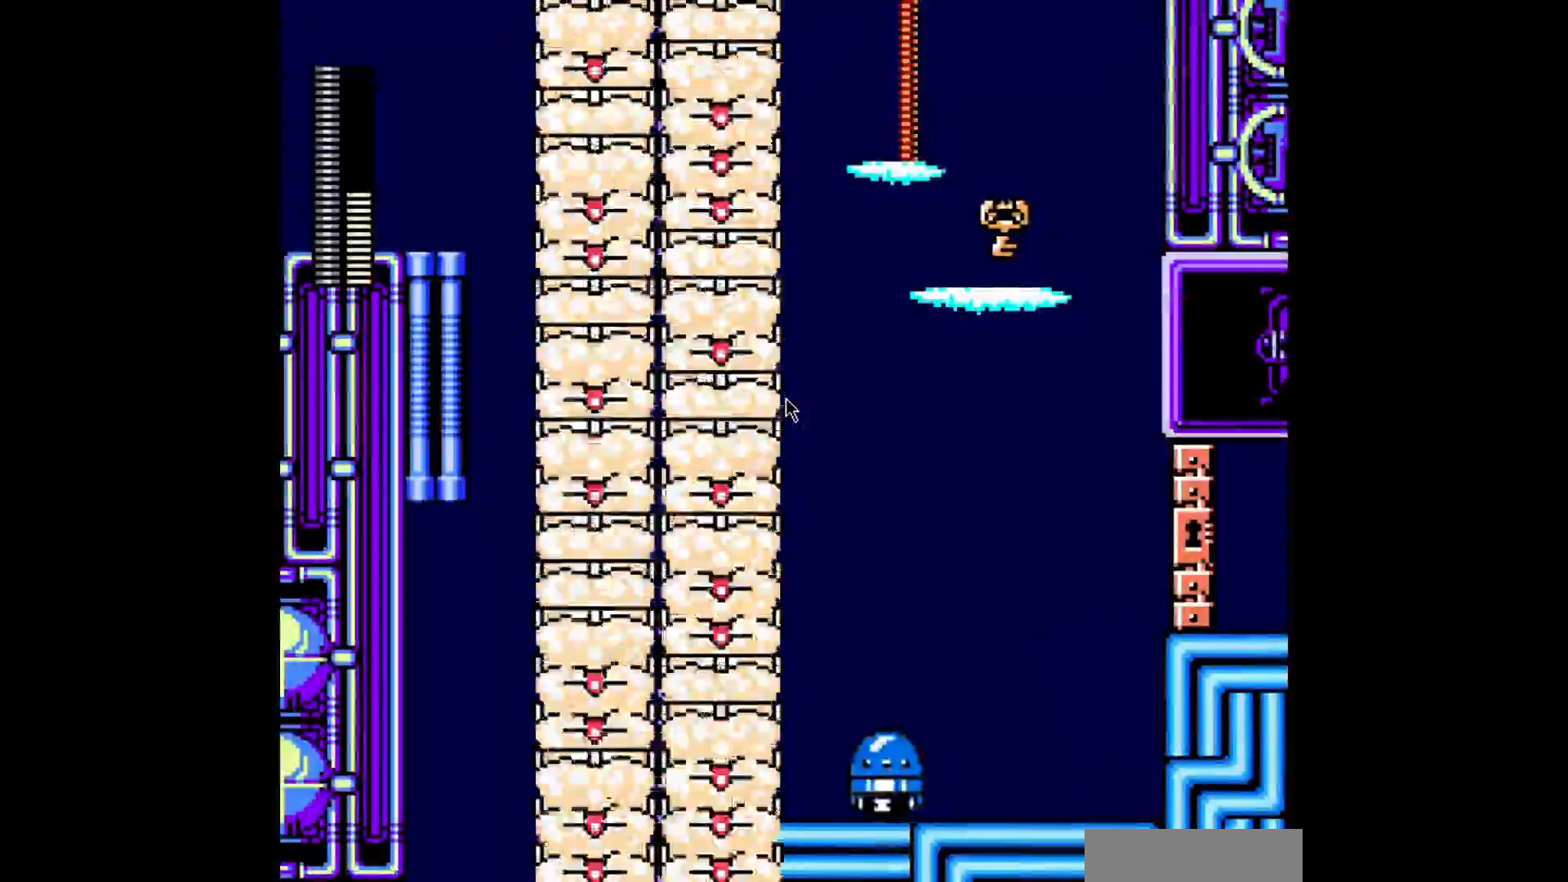
{"buttons": [], "events": [[320, "A", "down"], [400, "DPAD_LEFT", "up"], [440, "A", "up"]]}
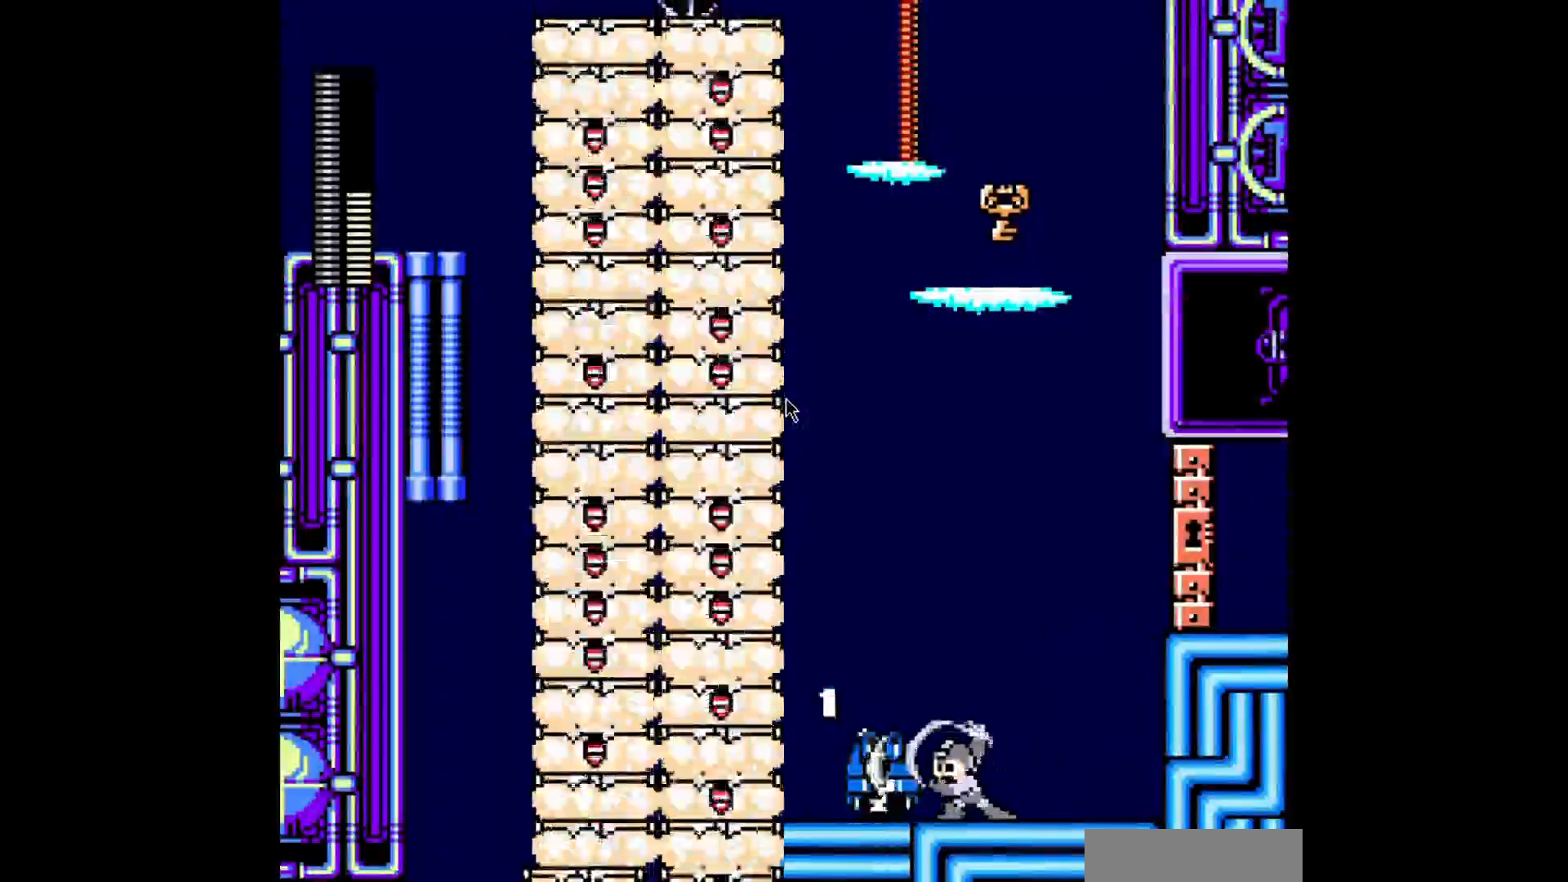
{"buttons": [], "events": [[40, "A", "down"], [160, "A", "up"], [240, "A", "down"], [360, "A", "up"]]}
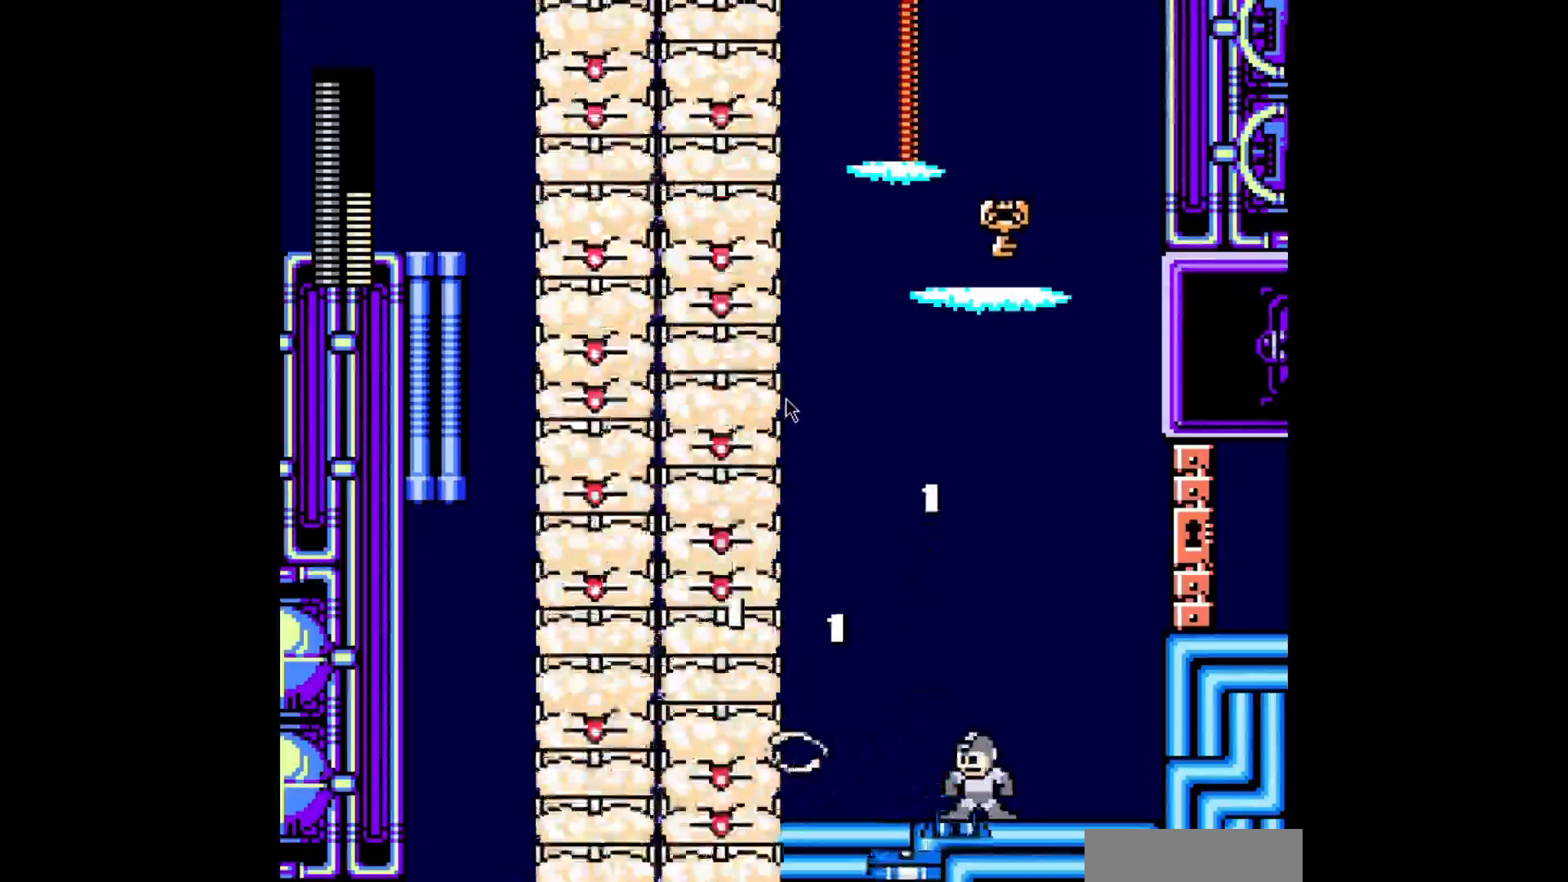
{"buttons": ["DPAD_RIGHT"], "events": [[80, "DPAD_LEFT", "down"], [360, "DPAD_LEFT", "up"], [400, "DPAD_RIGHT", "down"]]}
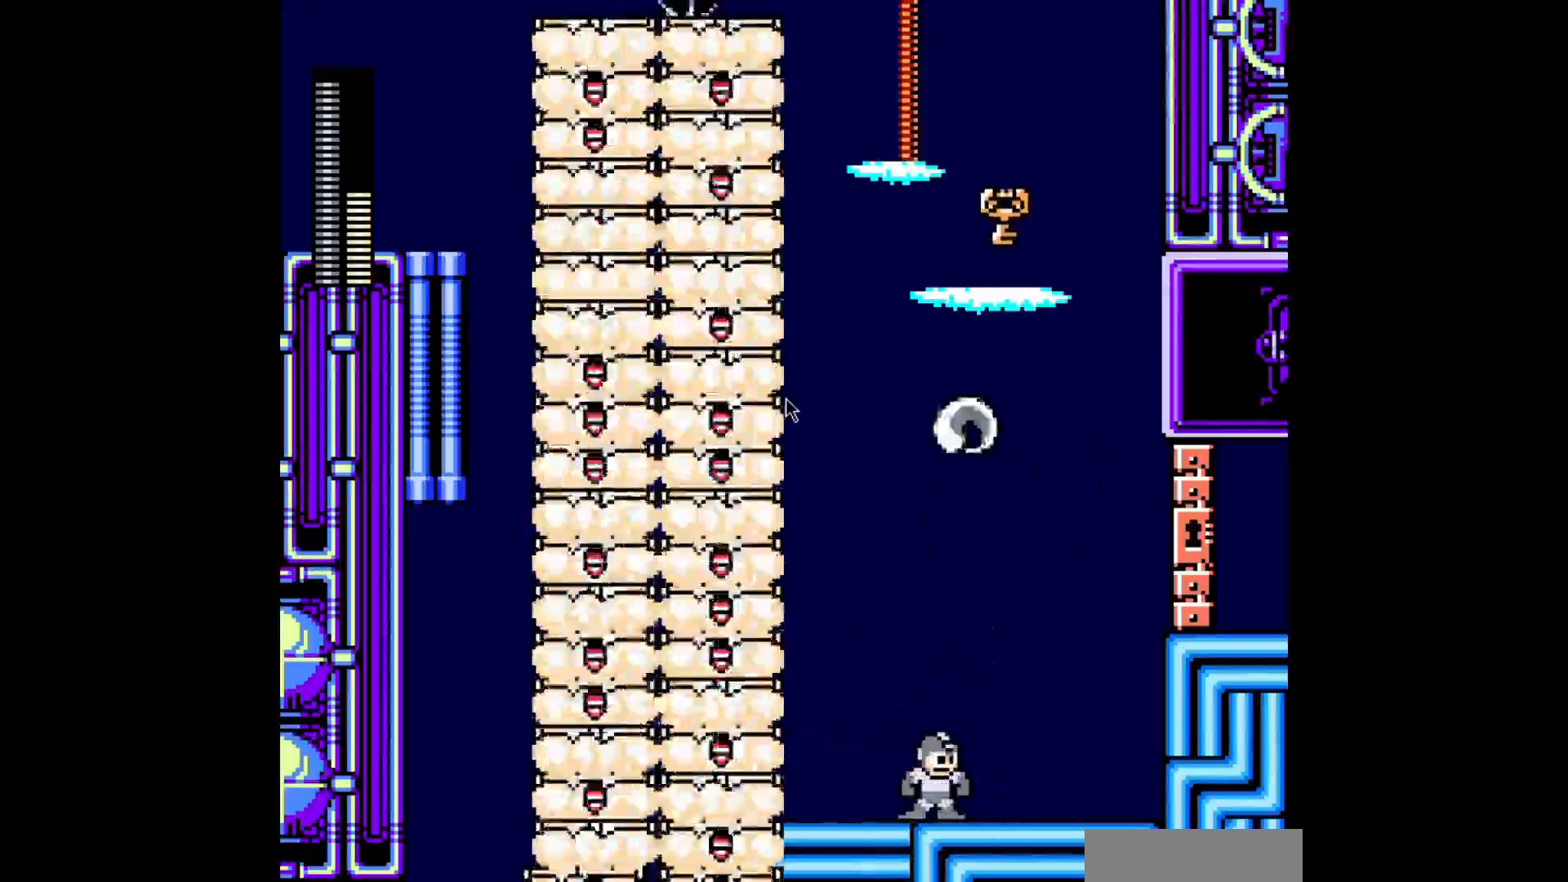
{"buttons": [], "events": [[40, "DPAD_RIGHT", "up"], [120, "L1", "down"], [240, "L1", "up"], [440, "L1", "down"], [520, "L1", "up"]]}